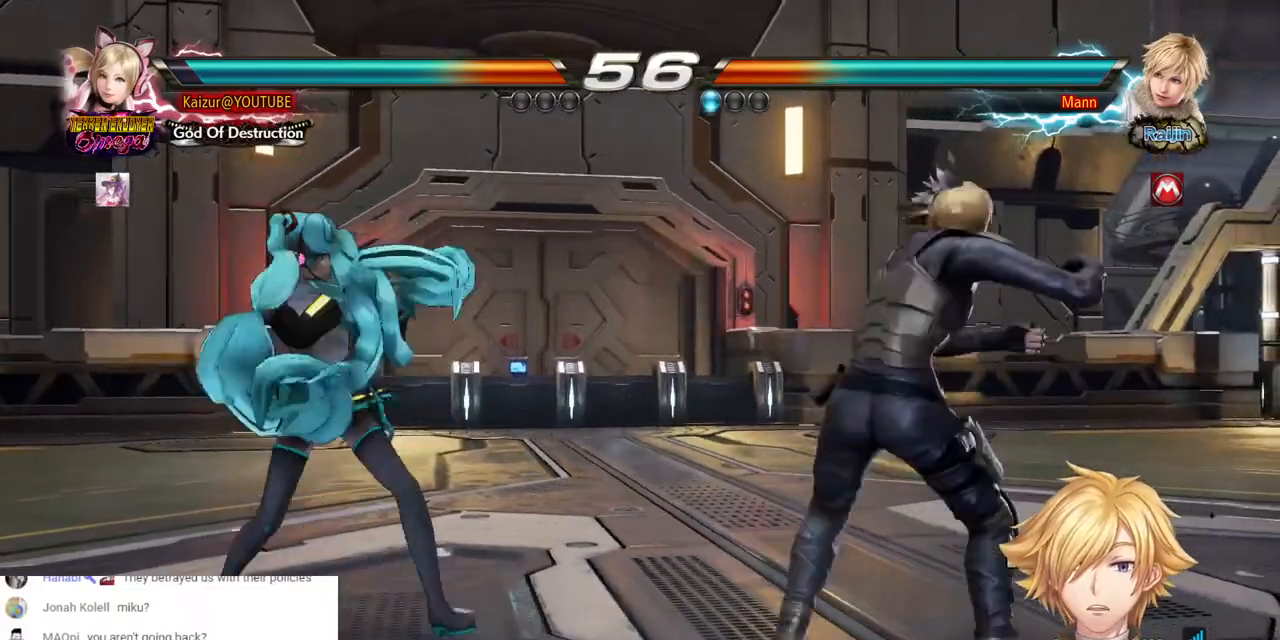
Gameplay with a controller (PlayStation layout); each line is a JSON object with the inputs held at the frame after it (dt_ms = milliseconds from this image to that frame). "events" lists button and stick changes between this image and that frame as [ms after this image, input, new state], when the widget could be followed in between. Not read: SELECT.
{"dt_ms": 500, "buttons": ["CROSS", "DPAD_UP", "DPAD_RIGHT"], "left_stick": "center", "right_stick": "center", "events": [[50, "DPAD_LEFT", "up"], [117, "DPAD_UP", "down"], [217, "DPAD_UP", "up"], [267, "DPAD_LEFT", "down"], [350, "DPAD_LEFT", "up"], [367, "DPAD_UP", "down"], [383, "CROSS", "down"], [383, "DPAD_RIGHT", "down"]]}
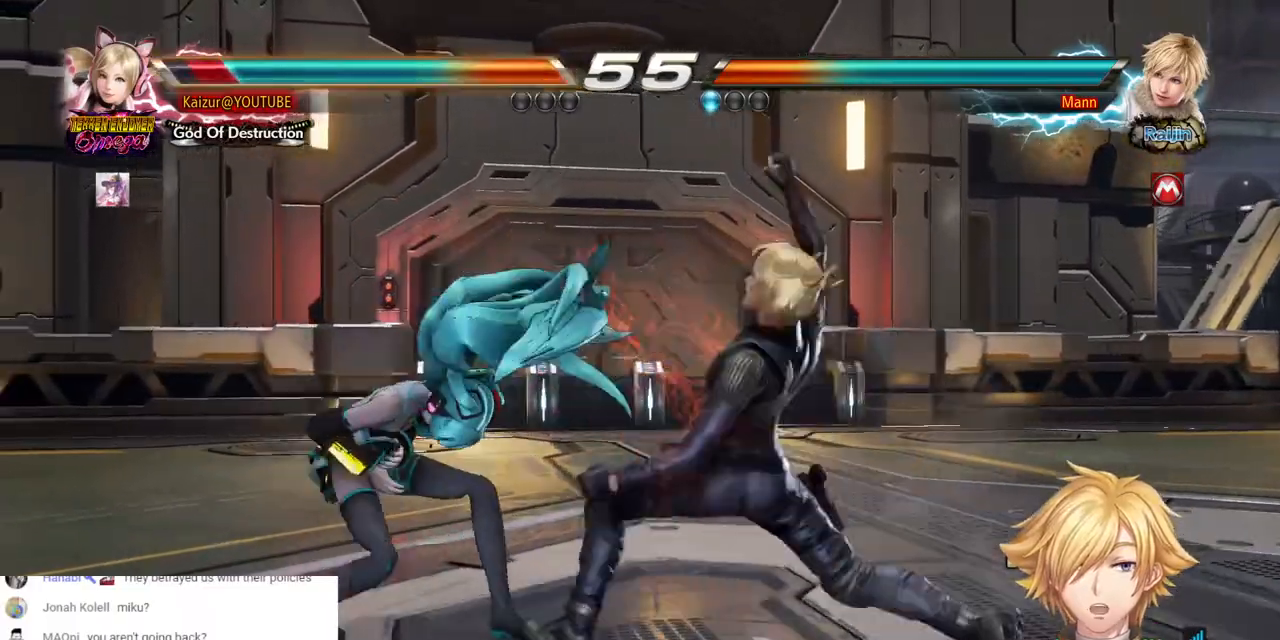
{"dt_ms": 500, "buttons": ["DPAD_LEFT"], "left_stick": "center", "right_stick": "center", "events": [[67, "CROSS", "up"], [100, "DPAD_LEFT", "down"], [100, "DPAD_RIGHT", "up"], [117, "DPAD_UP", "up"]]}
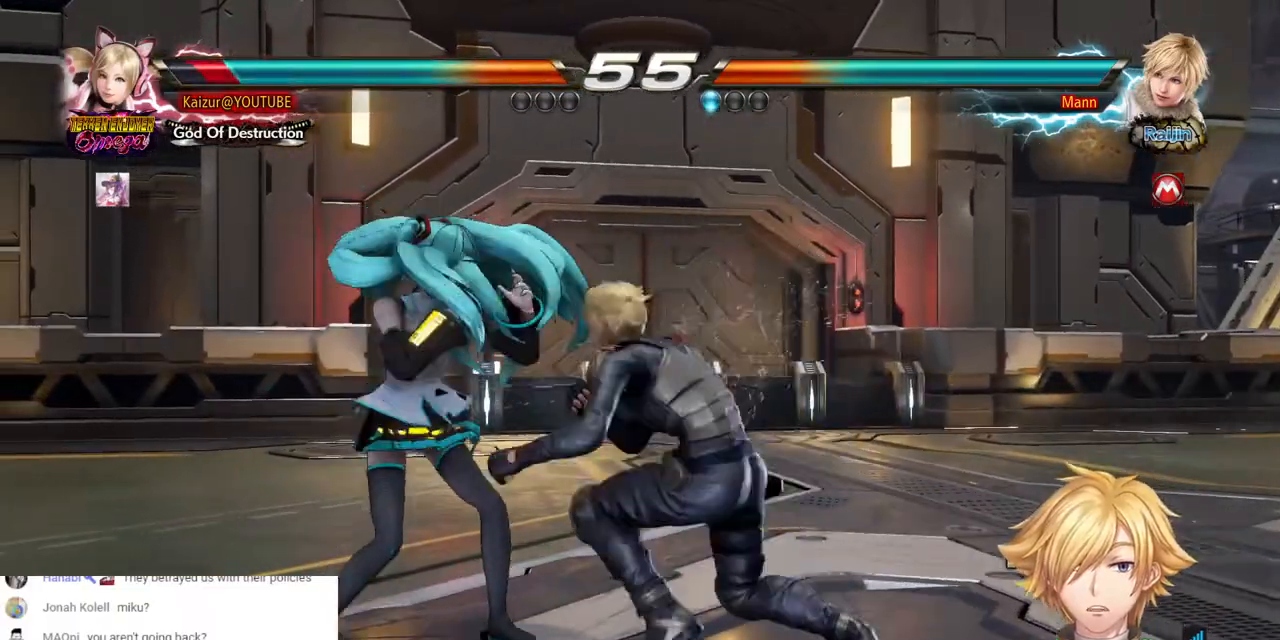
{"dt_ms": 500, "buttons": ["DPAD_LEFT"], "left_stick": "center", "right_stick": "center", "events": [[333, "DPAD_DOWN", "down"], [383, "DPAD_DOWN", "up"]]}
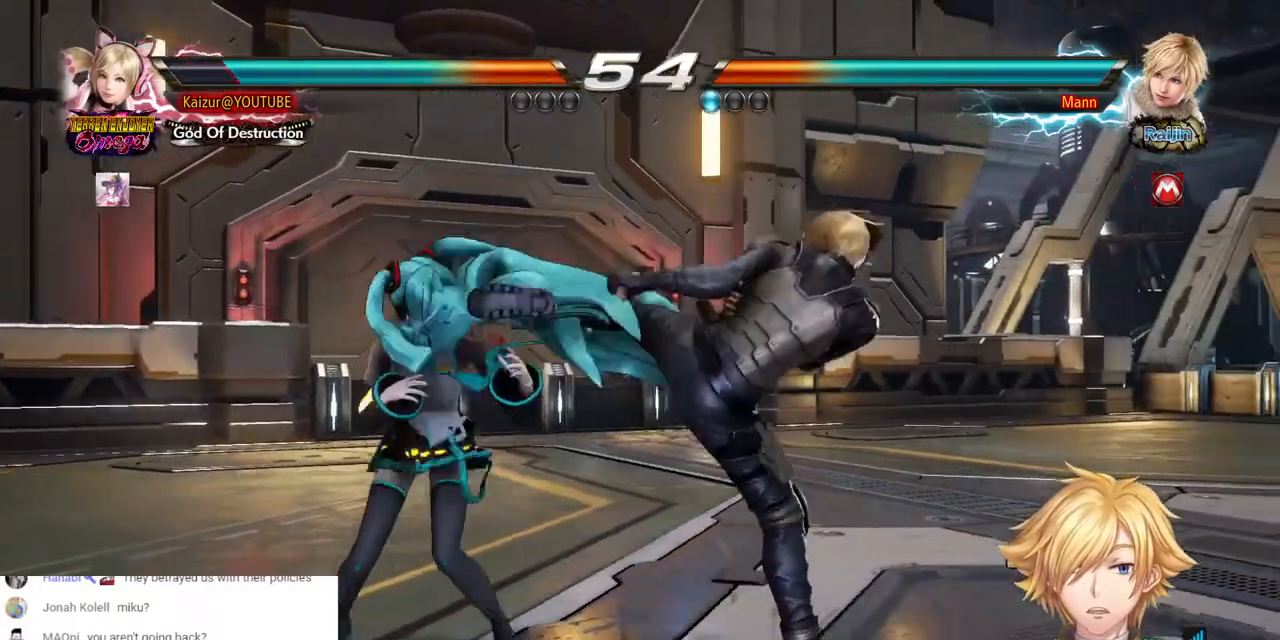
{"dt_ms": 500, "buttons": ["DPAD_LEFT"], "left_stick": "center", "right_stick": "center", "events": []}
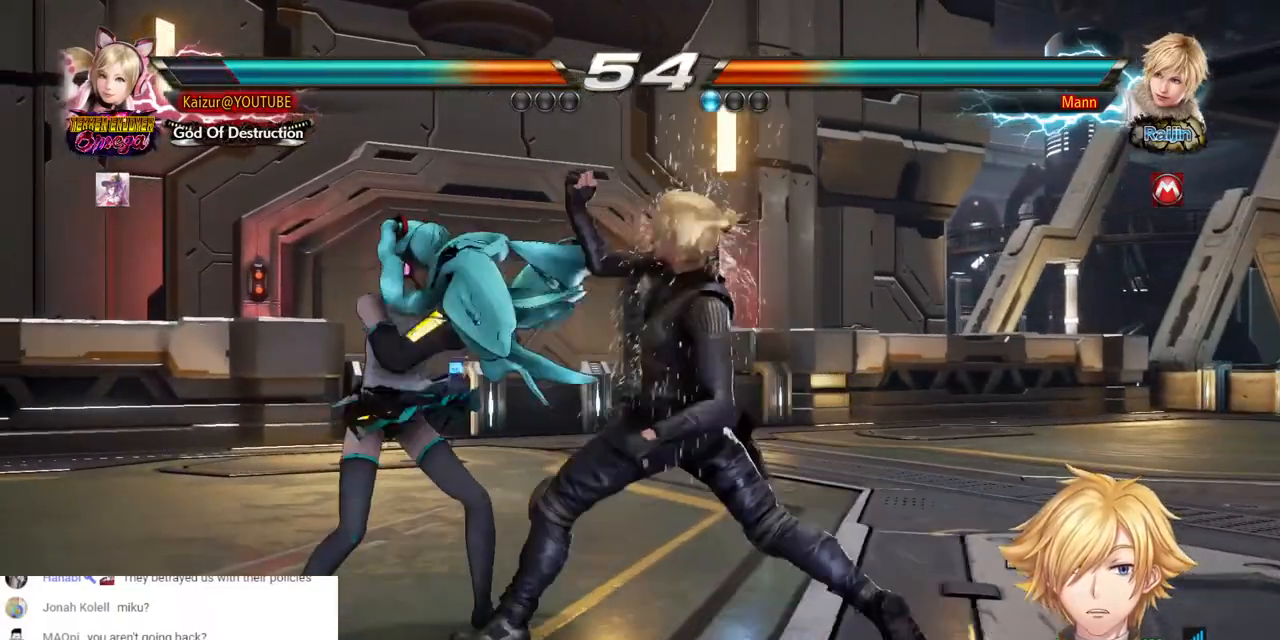
{"dt_ms": 500, "buttons": ["DPAD_DOWN", "DPAD_LEFT"], "left_stick": "center", "right_stick": "center", "events": [[500, "DPAD_DOWN", "down"]]}
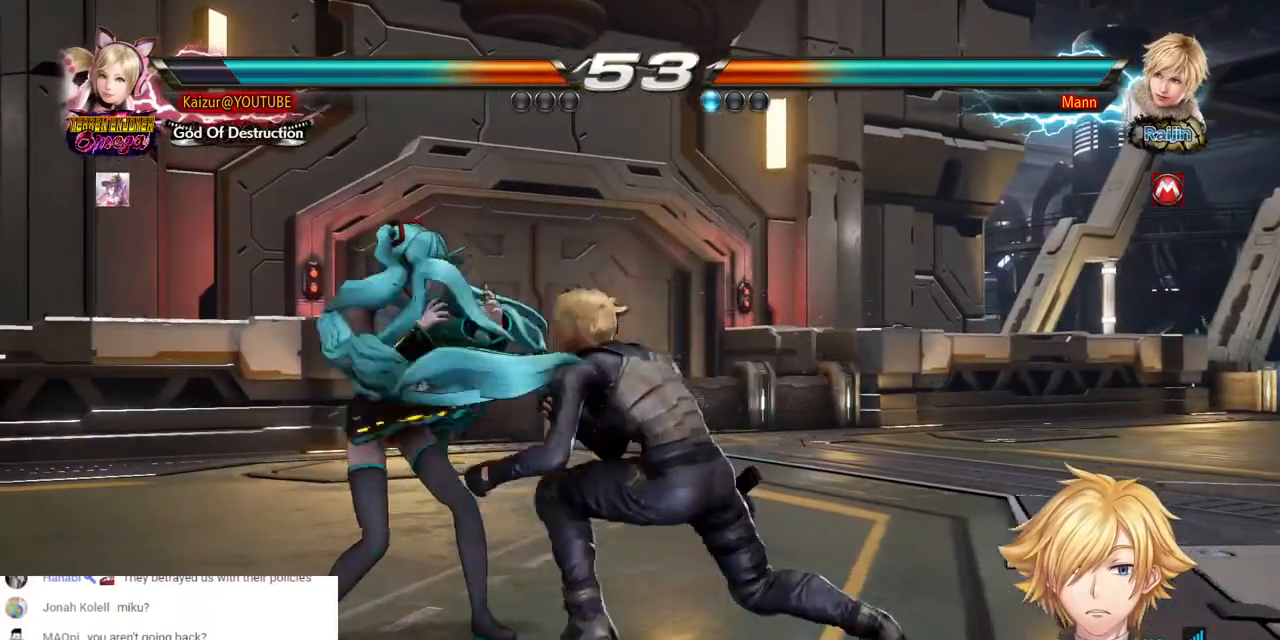
{"dt_ms": 500, "buttons": ["DPAD_LEFT"], "left_stick": "center", "right_stick": "center", "events": [[83, "DPAD_DOWN", "up"]]}
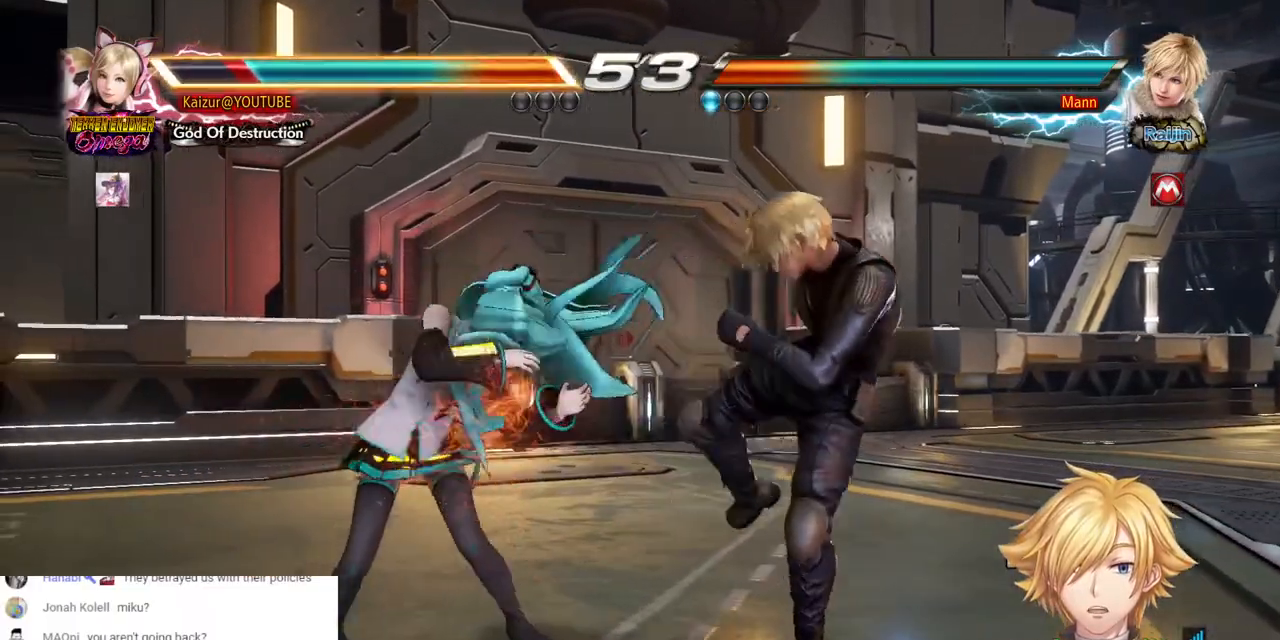
{"dt_ms": 1000, "buttons": [], "left_stick": "center", "right_stick": "center", "events": [[117, "DPAD_LEFT", "up"], [217, "DPAD_DOWN", "down"], [217, "DPAD_RIGHT", "down"], [267, "SQUARE", "down"], [383, "SQUARE", "up"], [483, "DPAD_DOWN", "up"], [483, "DPAD_RIGHT", "up"], [667, "DPAD_DOWN", "down"], [683, "DPAD_RIGHT", "down"], [717, "SQUARE", "down"], [817, "SQUARE", "up"], [883, "SQUARE", "down"], [983, "DPAD_DOWN", "up"], [983, "SQUARE", "up"], [1000, "DPAD_RIGHT", "up"]]}
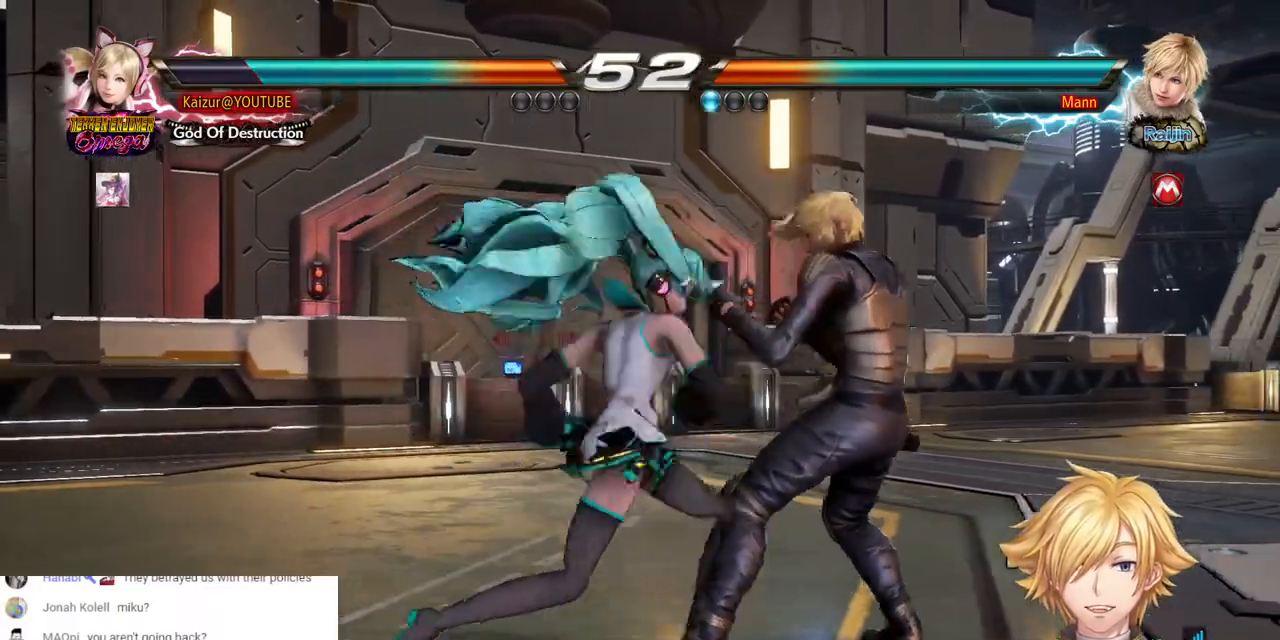
{"dt_ms": 500, "buttons": ["CIRCLE"], "left_stick": "center", "right_stick": "center", "events": [[233, "DPAD_RIGHT", "down"], [250, "DPAD_DOWN", "down"], [300, "TRIANGLE", "down"], [400, "TRIANGLE", "up"], [433, "CIRCLE", "down"], [433, "DPAD_DOWN", "up"], [467, "DPAD_RIGHT", "up"]]}
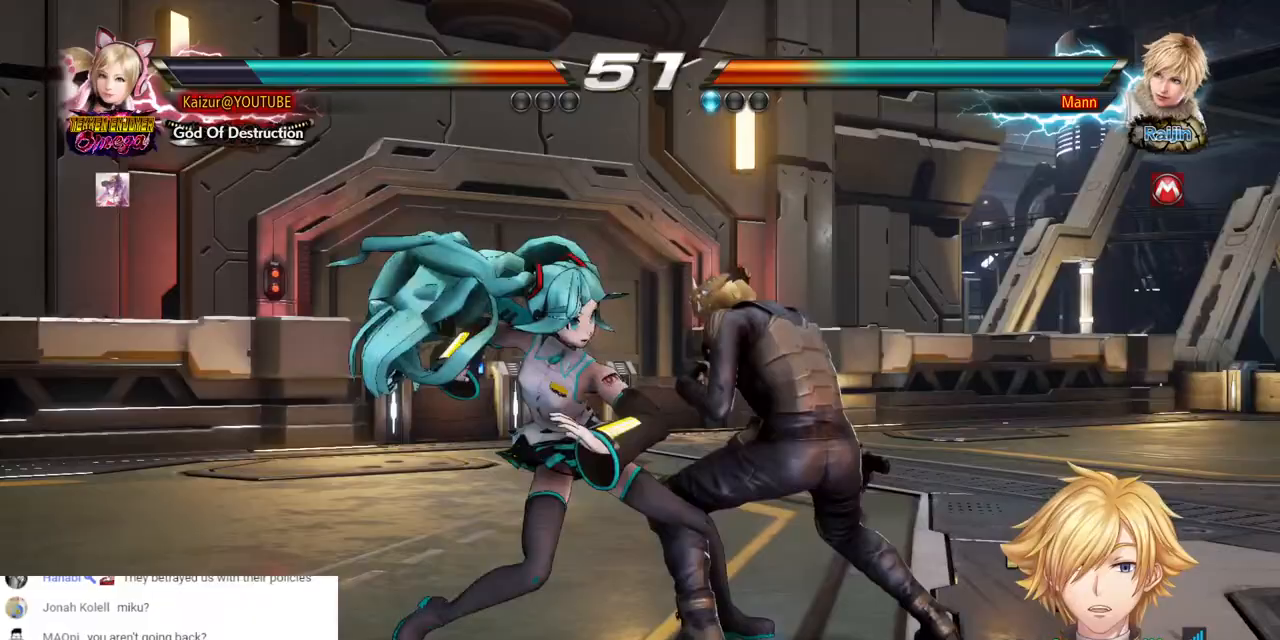
{"dt_ms": 500, "buttons": ["R1", "DPAD_DOWN", "DPAD_LEFT"], "left_stick": "center", "right_stick": "center", "events": [[33, "CIRCLE", "up"], [83, "CIRCLE", "down"], [167, "CIRCLE", "up"], [217, "CROSS", "down"], [300, "CROSS", "up"], [300, "DPAD_LEFT", "down"], [433, "DPAD_DOWN", "down"], [467, "R1", "down"]]}
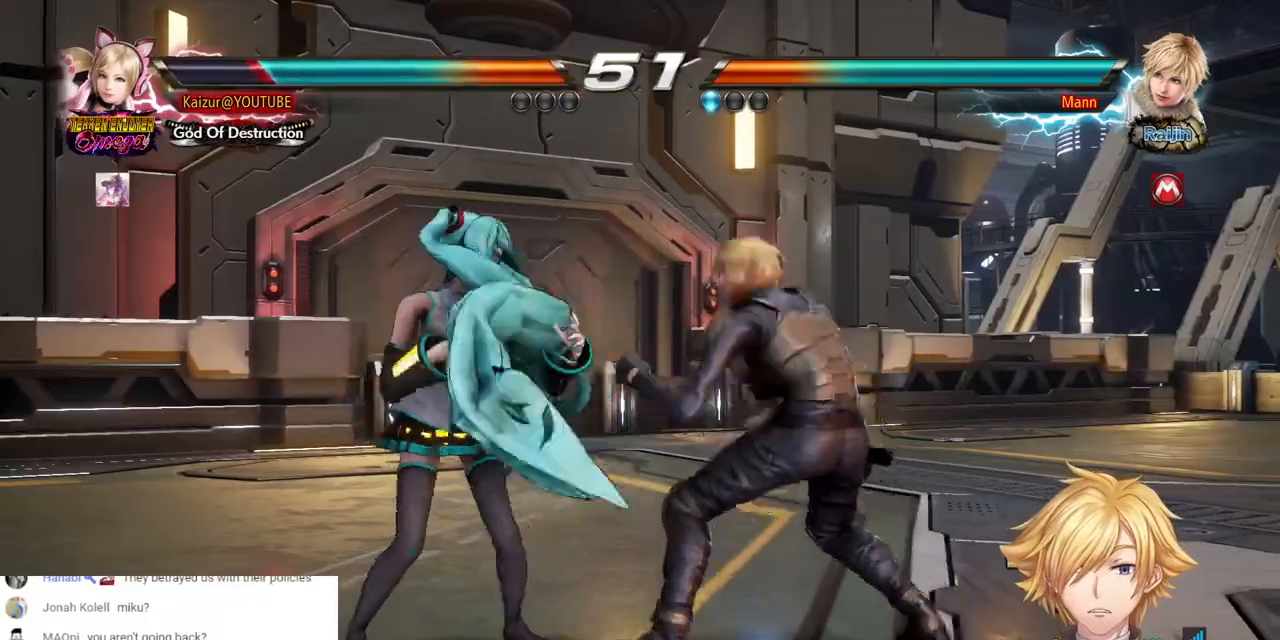
{"dt_ms": 500, "buttons": [], "left_stick": "center", "right_stick": "center", "events": [[67, "R1", "up"], [133, "R1", "down"], [233, "R1", "up"], [250, "DPAD_LEFT", "up"], [283, "DPAD_DOWN", "up"]]}
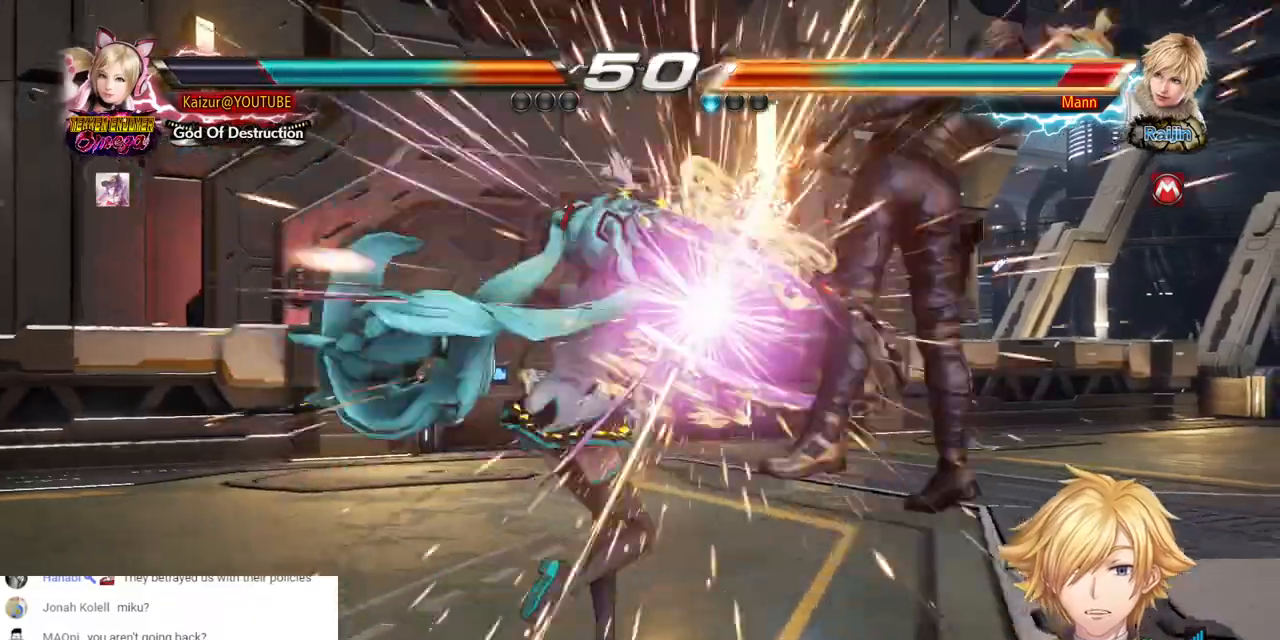
{"dt_ms": 500, "buttons": [], "left_stick": "center", "right_stick": "center", "events": [[400, "DPAD_RIGHT", "down"], [500, "DPAD_RIGHT", "up"]]}
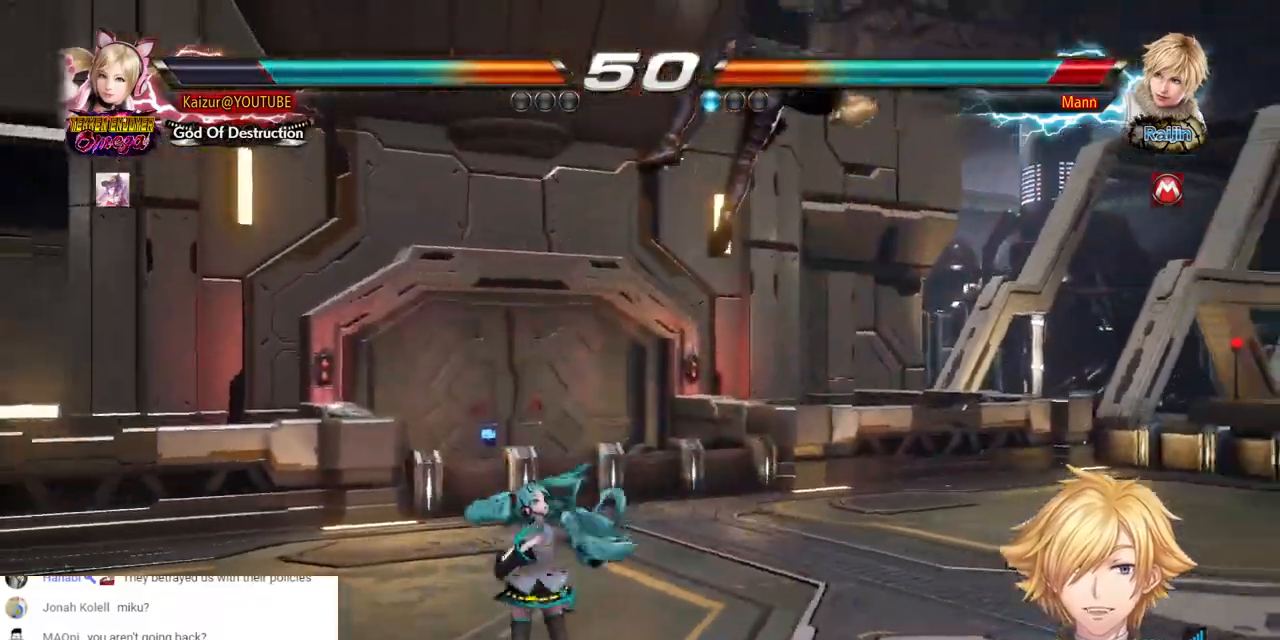
{"dt_ms": 1000, "buttons": ["TRIANGLE", "DPAD_DOWN", "DPAD_RIGHT"], "left_stick": "center", "right_stick": "center", "events": [[183, "DPAD_RIGHT", "down"], [183, "DPAD_UP", "down"], [350, "DPAD_RIGHT", "up"], [367, "DPAD_UP", "up"], [400, "CIRCLE", "down"], [517, "CIRCLE", "up"], [900, "DPAD_DOWN", "down"], [900, "DPAD_RIGHT", "down"], [983, "TRIANGLE", "down"]]}
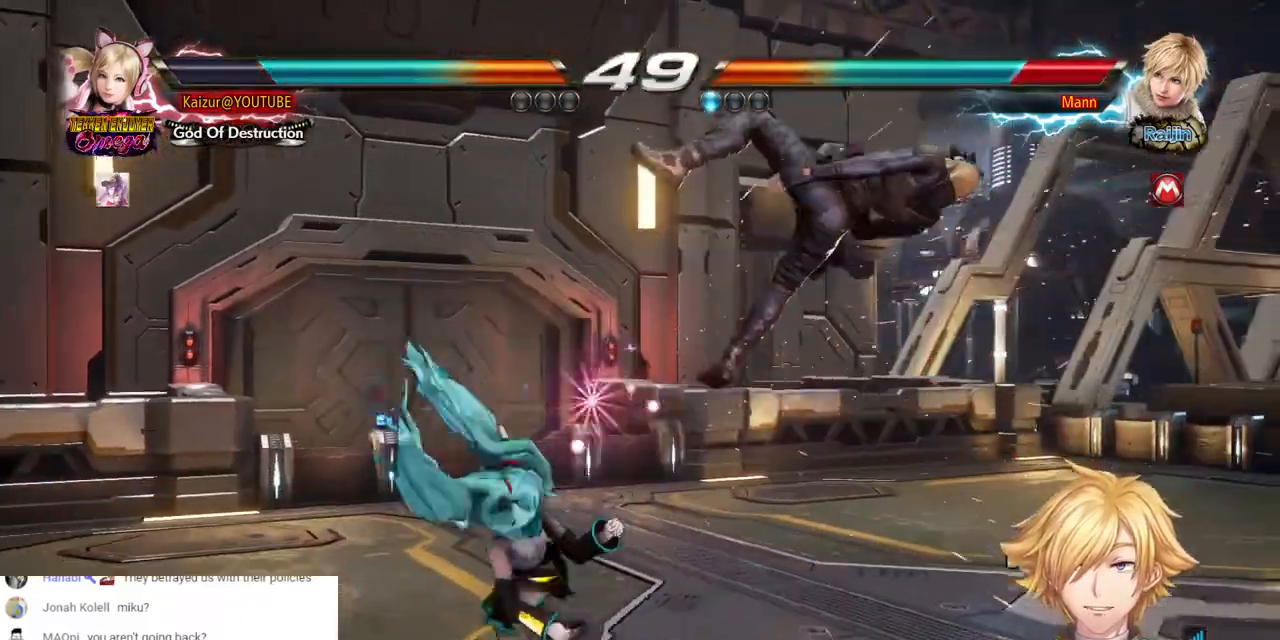
{"dt_ms": 500, "buttons": [], "left_stick": "center", "right_stick": "center", "events": [[50, "TRIANGLE", "up"], [83, "DPAD_DOWN", "up"], [100, "DPAD_RIGHT", "up"], [133, "CIRCLE", "down"], [200, "CIRCLE", "up"], [267, "CIRCLE", "down"], [350, "CIRCLE", "up"], [400, "CROSS", "down"], [483, "CROSS", "up"]]}
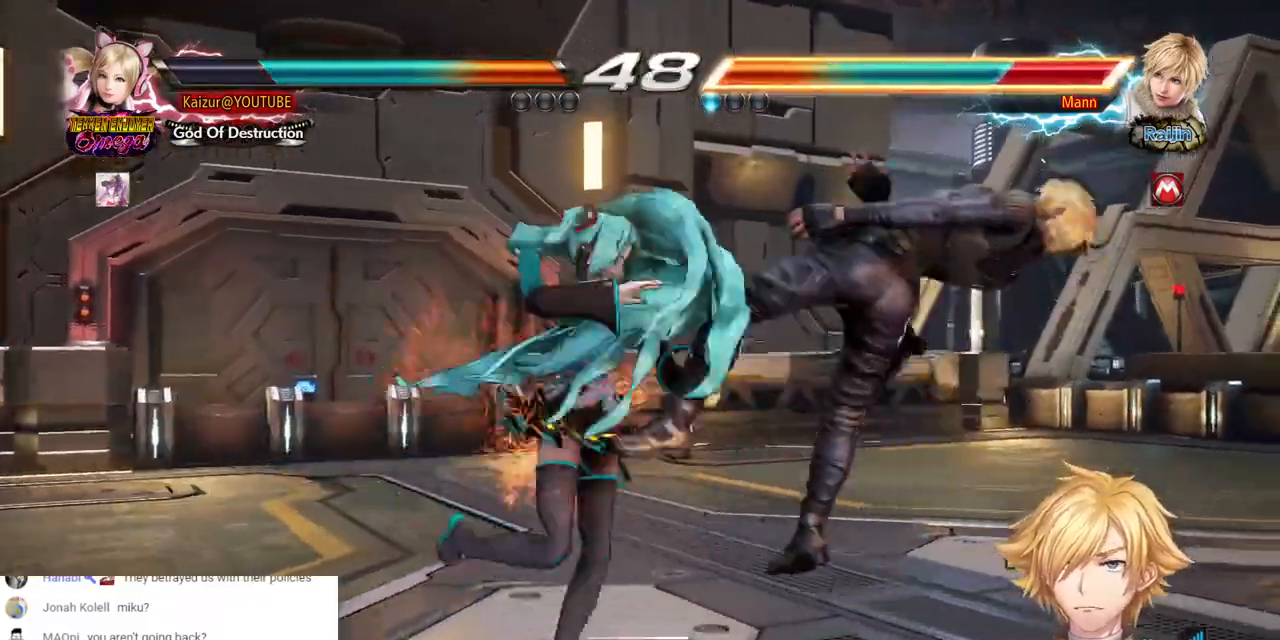
{"dt_ms": 500, "buttons": ["SQUARE"], "left_stick": "center", "right_stick": "center", "events": [[33, "CROSS", "down"], [100, "CROSS", "up"], [183, "SQUARE", "down"], [267, "SQUARE", "up"], [317, "SQUARE", "down"], [400, "SQUARE", "up"], [467, "SQUARE", "down"]]}
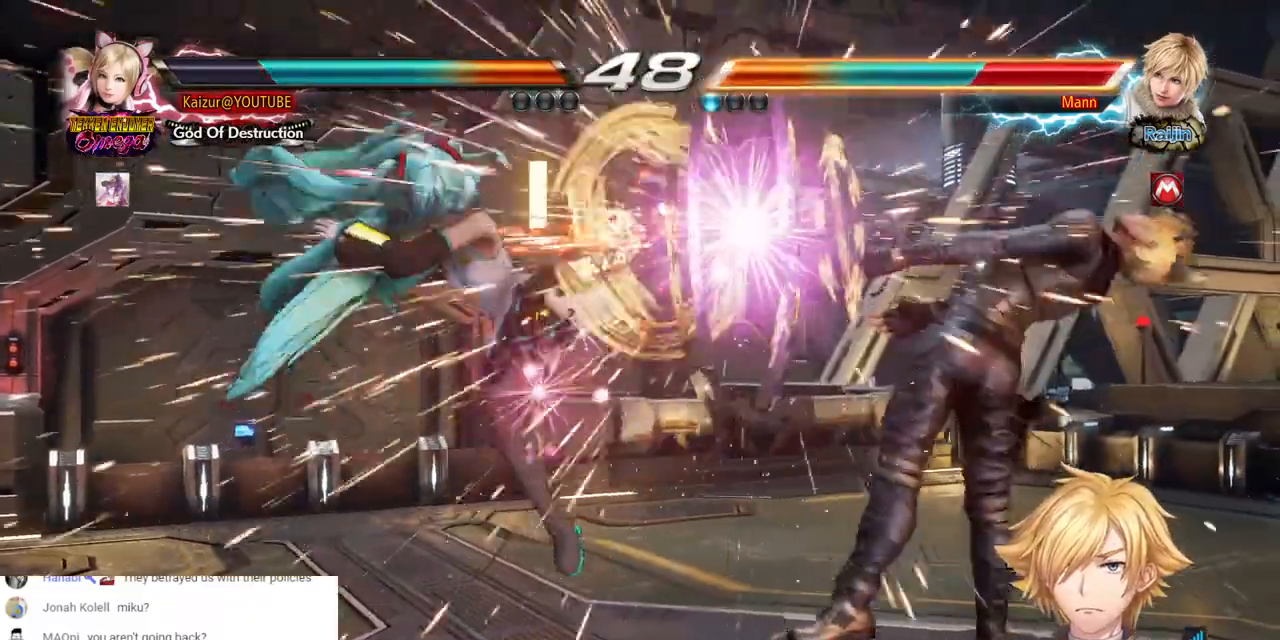
{"dt_ms": 1000, "buttons": ["CIRCLE"], "left_stick": "center", "right_stick": "center"}
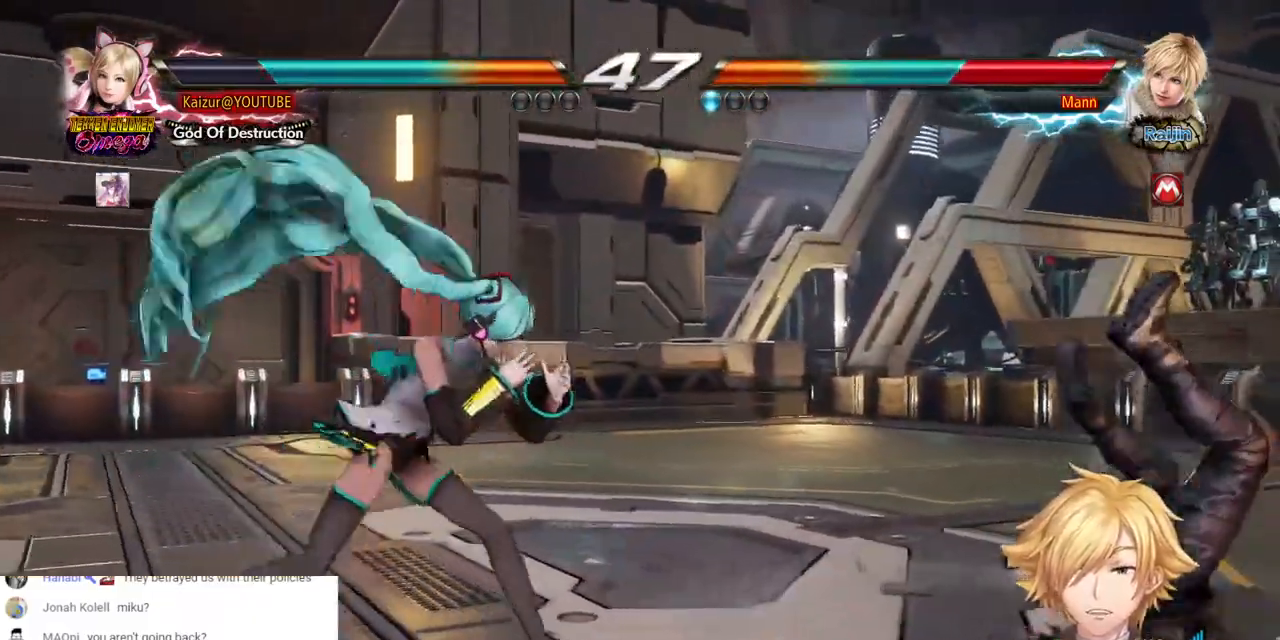
{"dt_ms": 500, "buttons": ["R2"], "left_stick": "center", "right_stick": "center"}
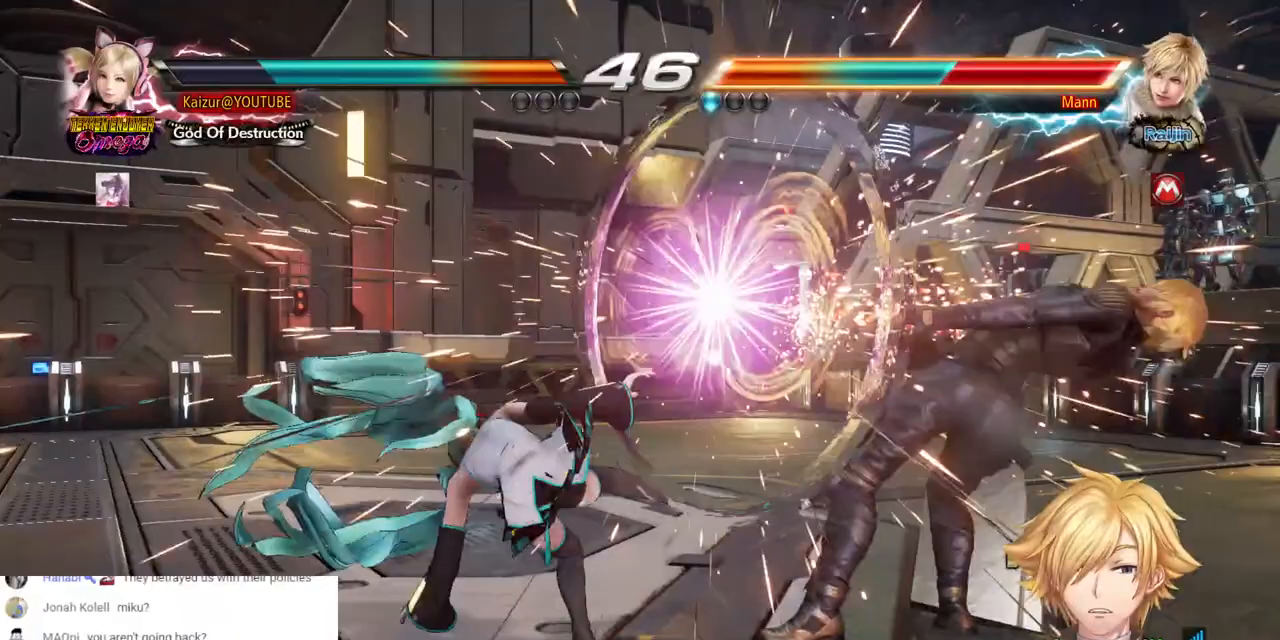
{"dt_ms": 500, "buttons": [], "left_stick": "center", "right_stick": "center", "events": [[67, "R2", "up"], [133, "R2", "down"], [283, "R2", "up"], [350, "R2", "down"], [483, "R2", "up"]]}
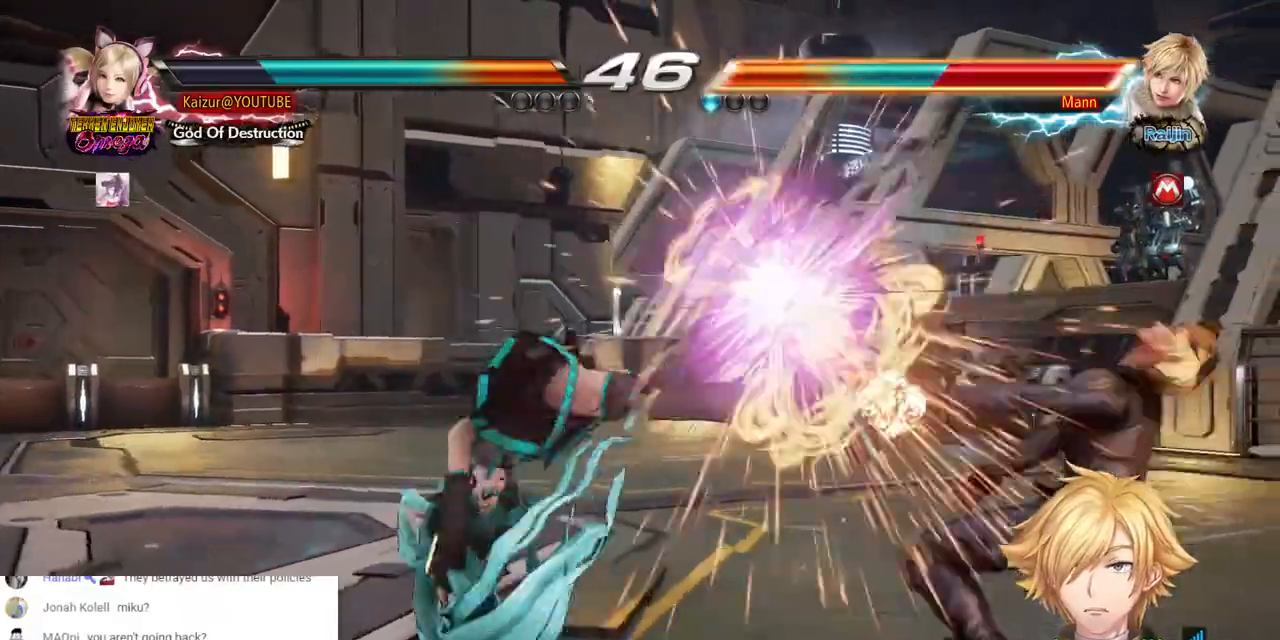
{"dt_ms": 500, "buttons": ["R2"], "left_stick": "center", "right_stick": "center", "events": [[50, "R2", "down"], [183, "R2", "up"], [267, "R2", "down"], [383, "R2", "up"], [467, "R2", "down"]]}
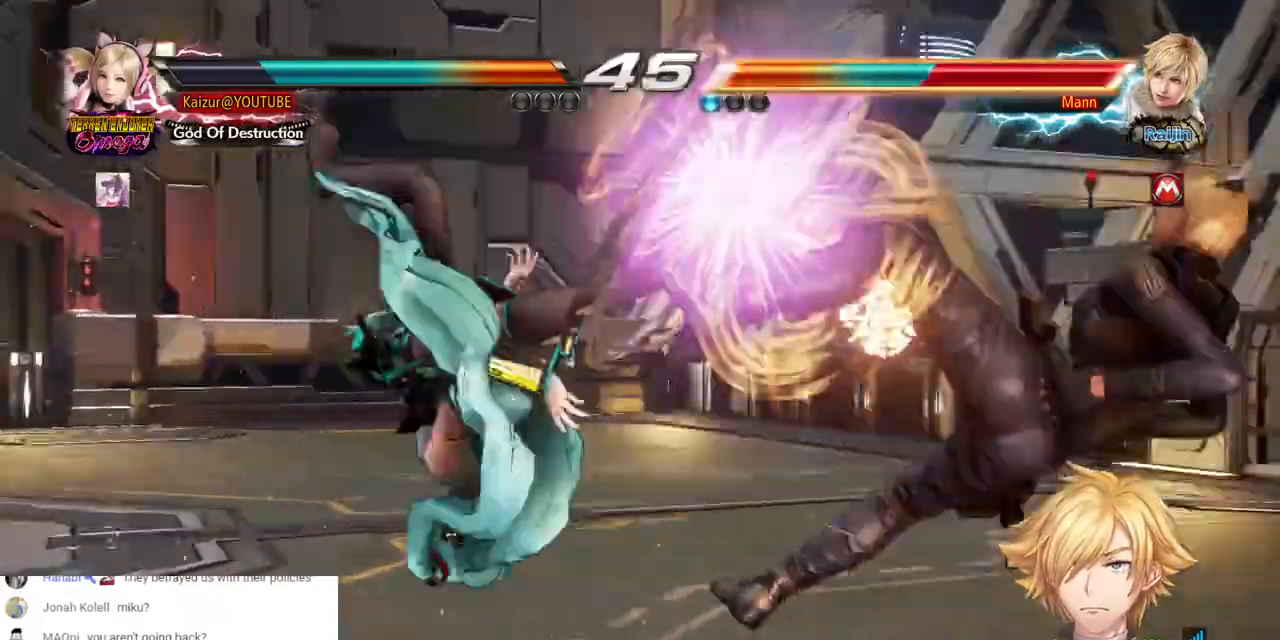
{"dt_ms": 500, "buttons": [], "left_stick": "center", "right_stick": "center", "events": [[67, "R2", "up"], [150, "R2", "down"], [267, "R2", "up"], [350, "R2", "down"], [467, "R2", "up"]]}
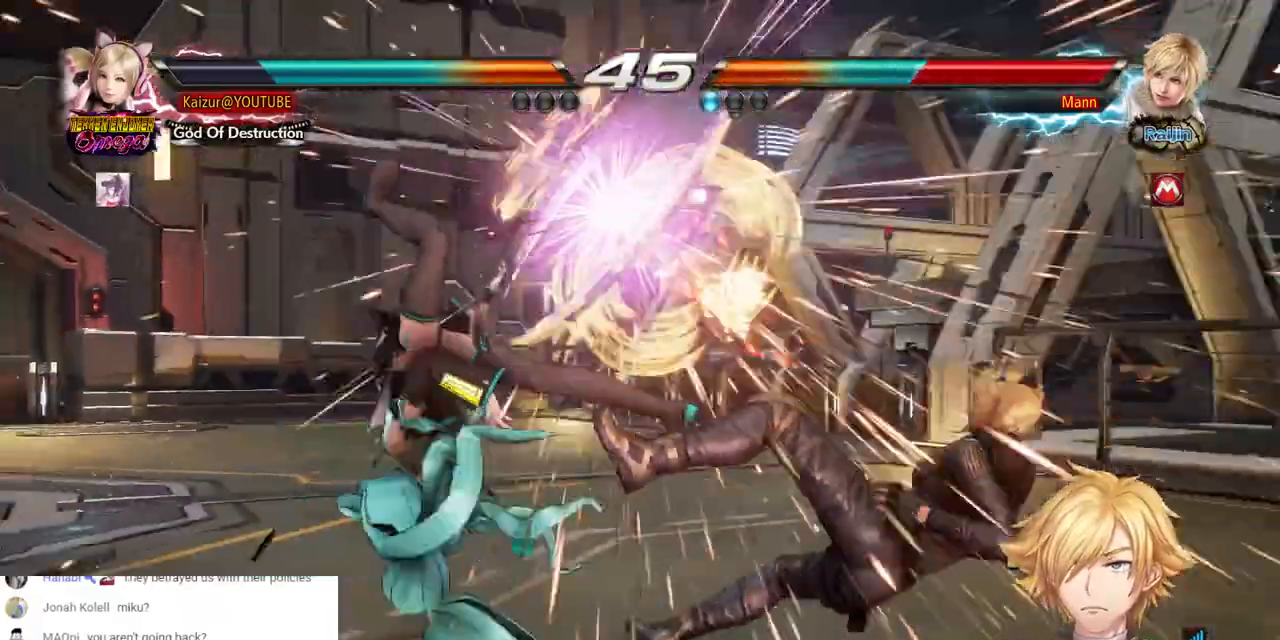
{"dt_ms": 500, "buttons": ["DPAD_LEFT"], "left_stick": "center", "right_stick": "center", "events": [[50, "R2", "down"], [100, "DPAD_LEFT", "down"], [167, "R2", "up"], [333, "R2", "down"], [467, "R2", "up"]]}
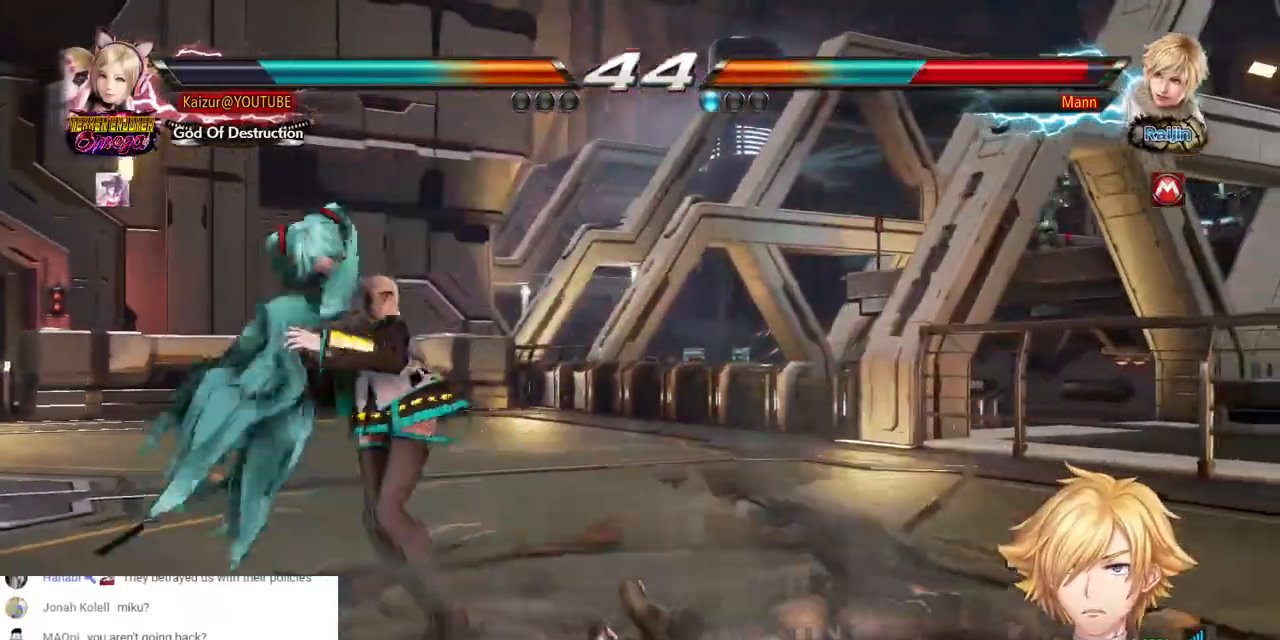
{"dt_ms": 500, "buttons": [], "left_stick": "center", "right_stick": "center", "events": [[50, "R2", "down"], [167, "R2", "up"], [217, "R2", "down"], [333, "R2", "up"], [450, "DPAD_LEFT", "up"]]}
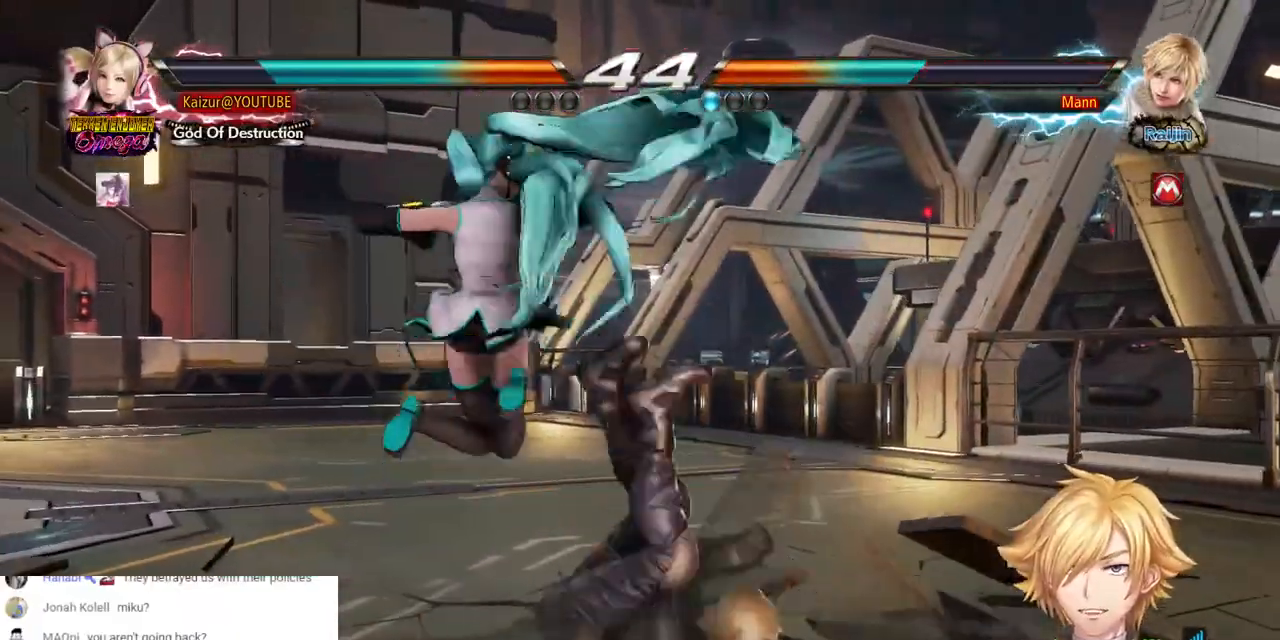
{"dt_ms": 500, "buttons": ["R2", "DPAD_RIGHT"], "left_stick": "center", "right_stick": "center", "events": [[67, "DPAD_RIGHT", "down"], [100, "R2", "down"], [233, "R2", "up"], [300, "R2", "down"], [433, "R2", "up"], [500, "R2", "down"]]}
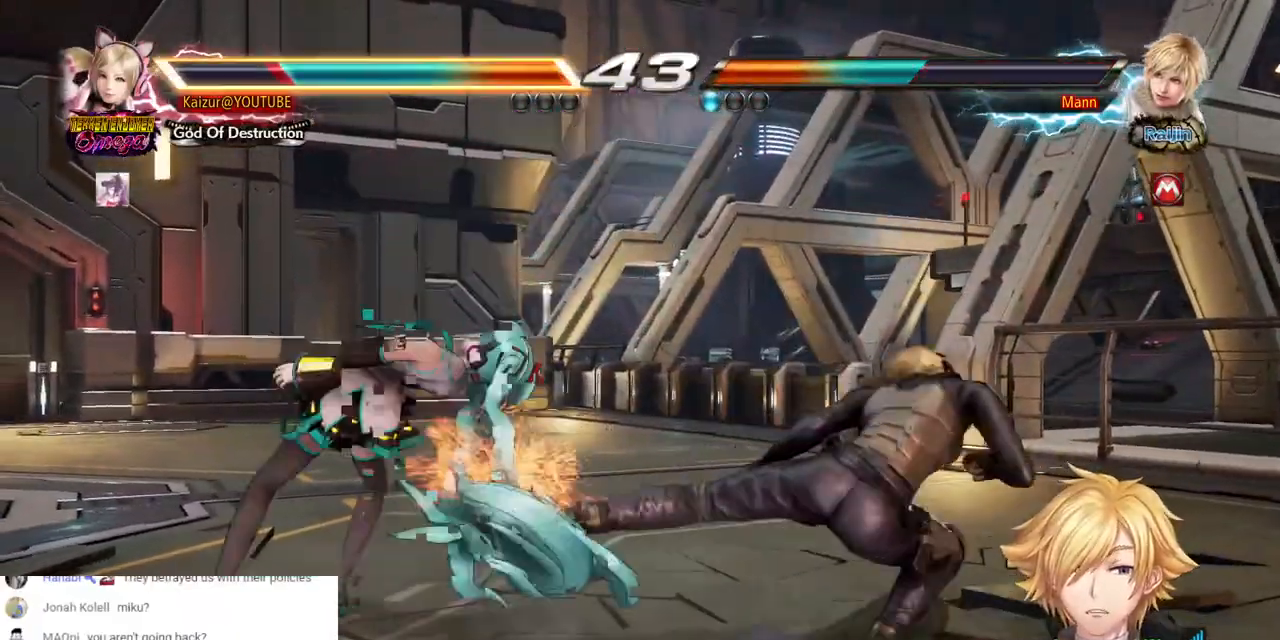
{"dt_ms": 500, "buttons": [], "left_stick": "center", "right_stick": "center", "events": [[100, "DPAD_RIGHT", "up"], [133, "R2", "up"], [200, "DPAD_LEFT", "down"], [317, "DPAD_LEFT", "up"]]}
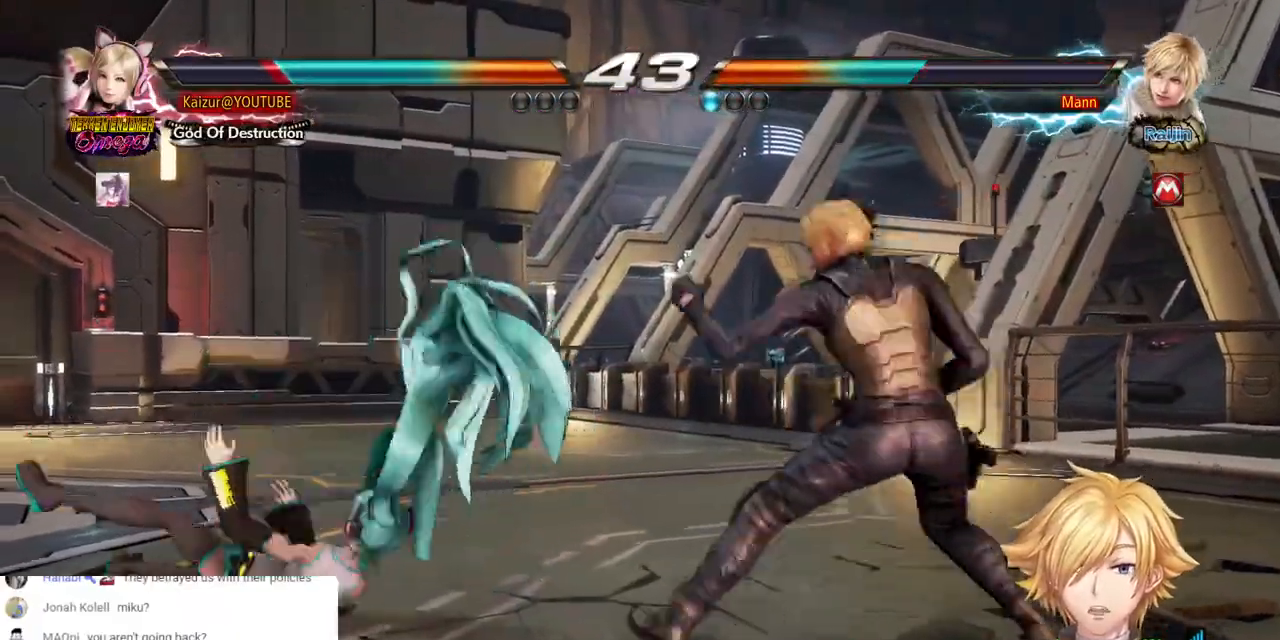
{"dt_ms": 500, "buttons": [], "left_stick": "center", "right_stick": "center", "events": []}
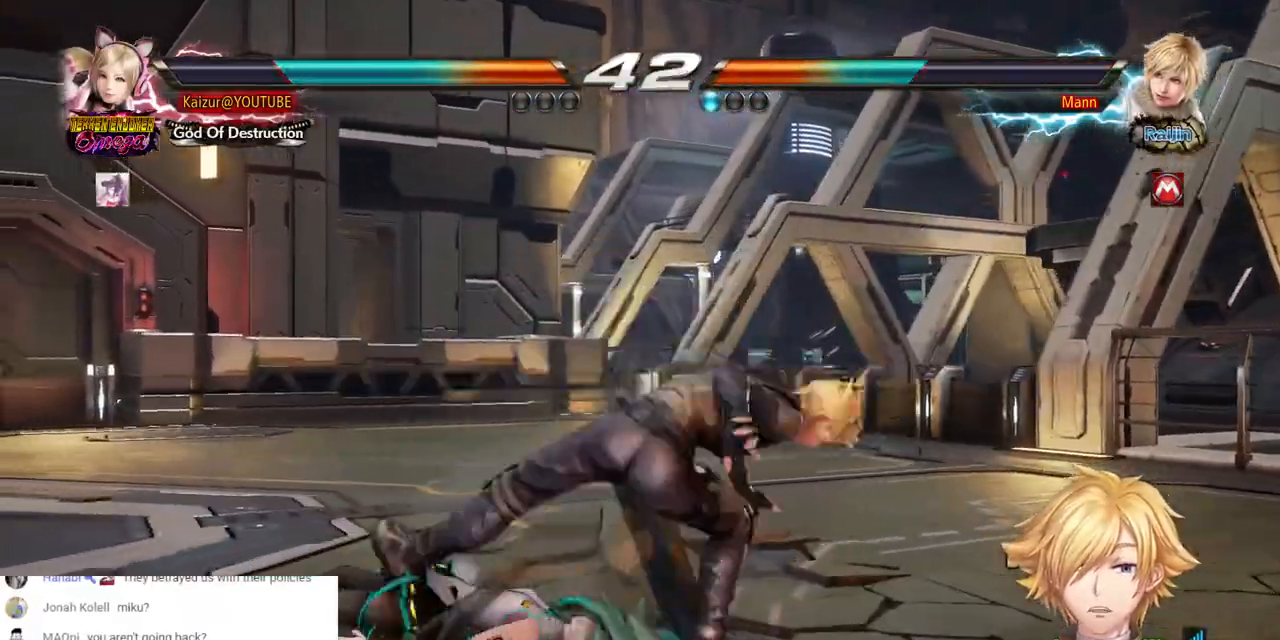
{"dt_ms": 500, "buttons": ["SQUARE"], "left_stick": "center", "right_stick": "center", "events": [[50, "DPAD_LEFT", "down"], [183, "DPAD_LEFT", "up"], [250, "SQUARE", "down"], [400, "SQUARE", "up"], [483, "SQUARE", "down"]]}